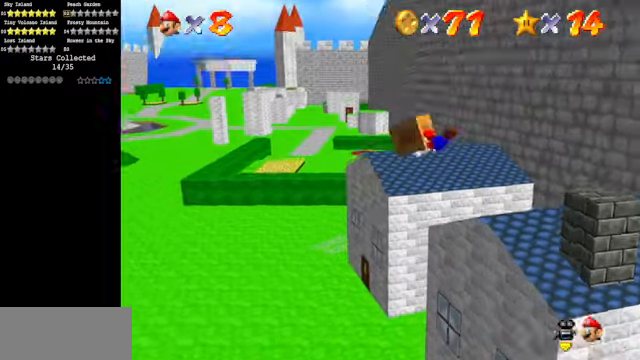
Gameplay with a controller (Nintendo layout); each line is a JSON object with the inputs held at the frame after it. "events" lists button and stick changes between this image and that frame as [ms after this image, input, new state], when the widget could be followed in between. Not read: L3 R3.
{"buttons": [], "left_stick": "up-right", "events": [[334, "left_stick", "up-right"]]}
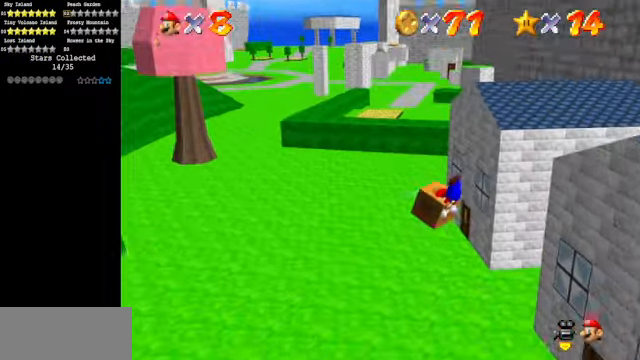
{"buttons": [], "left_stick": "up-right", "events": []}
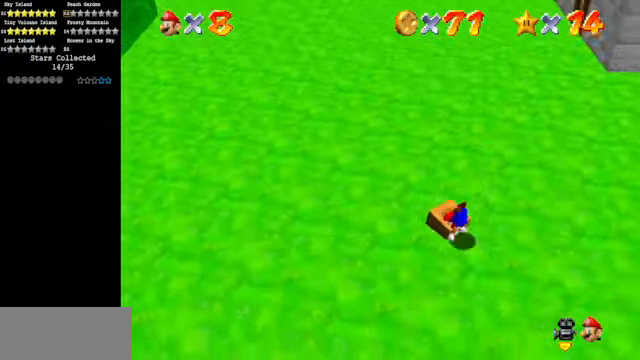
{"buttons": [], "left_stick": "up-right", "events": []}
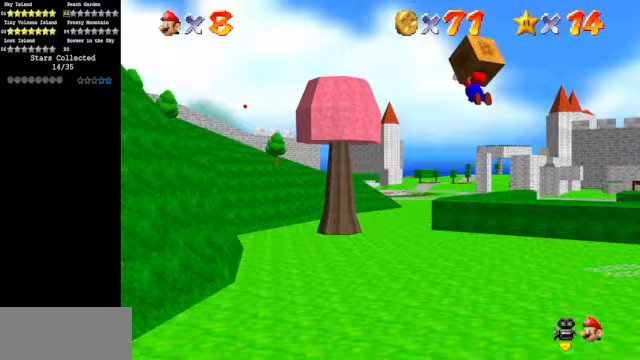
{"buttons": [], "left_stick": "right", "events": [[333, "left_stick", "right"]]}
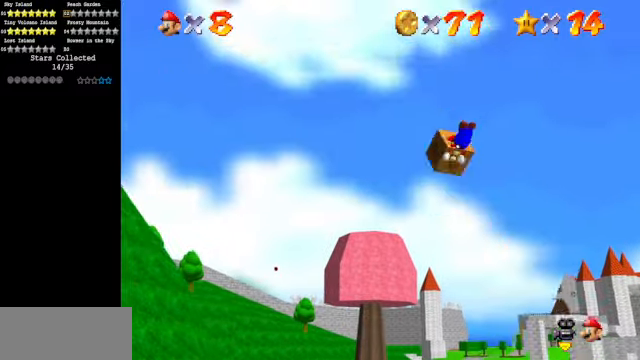
{"buttons": [], "left_stick": "center", "events": [[500, "left_stick", "center"]]}
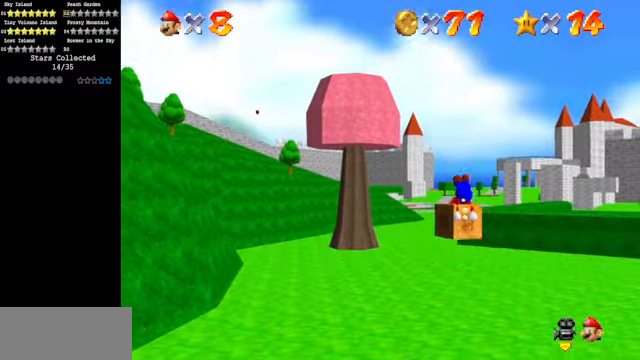
{"buttons": [], "left_stick": "center", "events": [[167, "A", "down"], [267, "A", "up"], [400, "A", "down"], [467, "A", "up"]]}
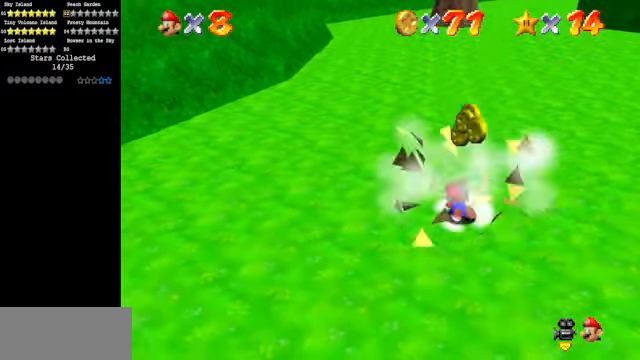
{"buttons": [], "left_stick": "center", "events": [[33, "A", "down"], [133, "A", "up"], [167, "A", "down"], [267, "A", "up"], [433, "A", "down"], [500, "A", "up"]]}
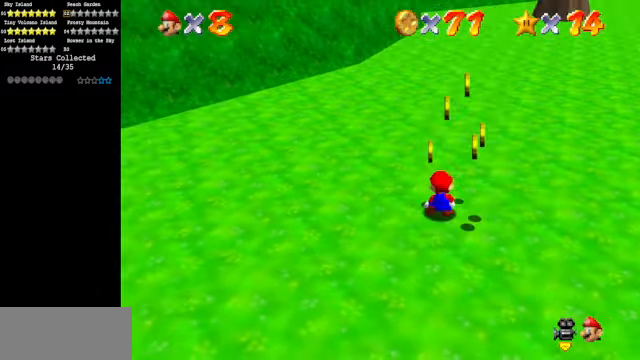
{"buttons": [], "left_stick": "right", "events": [[100, "left_stick", "down-right"], [500, "left_stick", "right"]]}
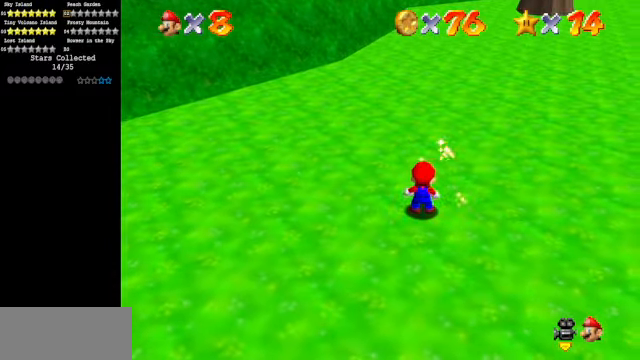
{"buttons": [], "left_stick": "left", "events": [[100, "left_stick", "up-right"], [200, "left_stick", "up"], [267, "C_DOWN", "down"], [267, "C_RIGHT", "down"], [300, "left_stick", "up-left"], [433, "C_DOWN", "up"], [433, "C_RIGHT", "up"], [433, "left_stick", "left"]]}
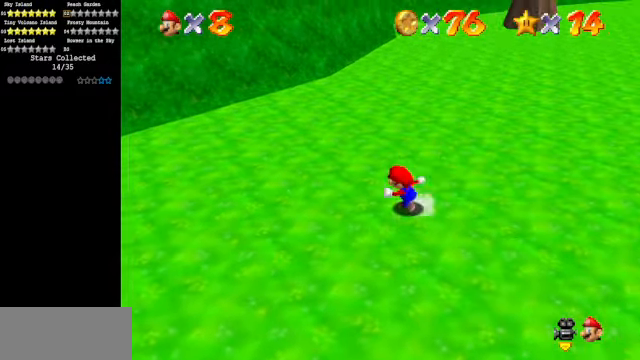
{"buttons": [], "left_stick": "left", "events": [[67, "C_RIGHT", "down"], [100, "C_UP", "down"], [267, "C_RIGHT", "up"], [267, "C_UP", "up"]]}
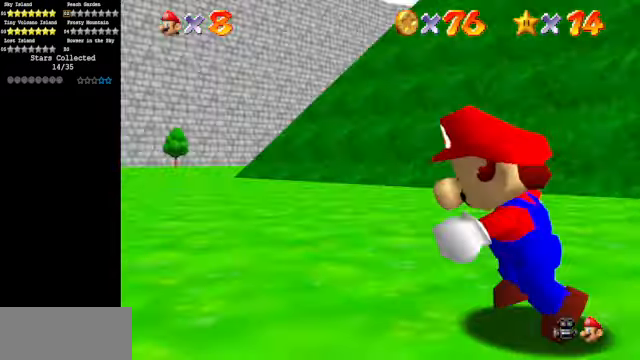
{"buttons": [], "left_stick": "up", "events": [[67, "left_stick", "up-left"], [167, "left_stick", "up"], [400, "C_DOWN", "down"], [500, "C_DOWN", "up"]]}
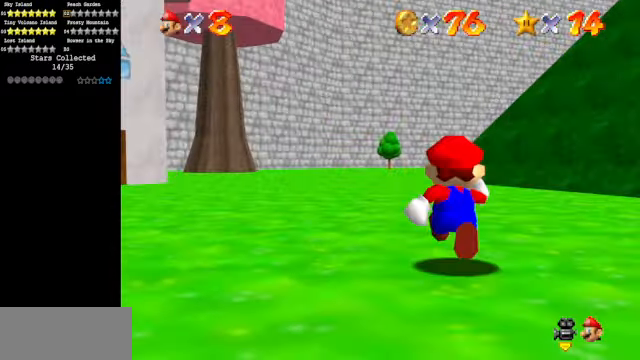
{"buttons": [], "left_stick": "up", "events": [[367, "B", "down"], [500, "B", "up"]]}
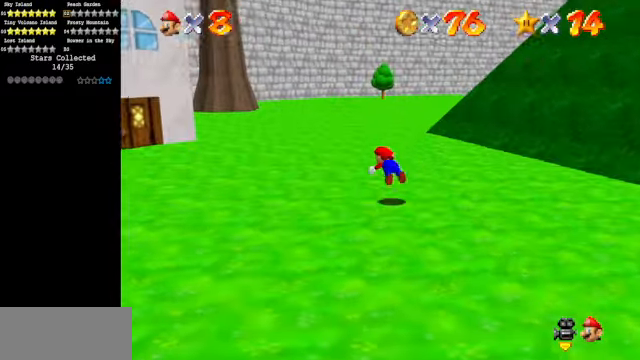
{"buttons": [], "left_stick": "up", "events": [[200, "A", "down"], [333, "A", "up"]]}
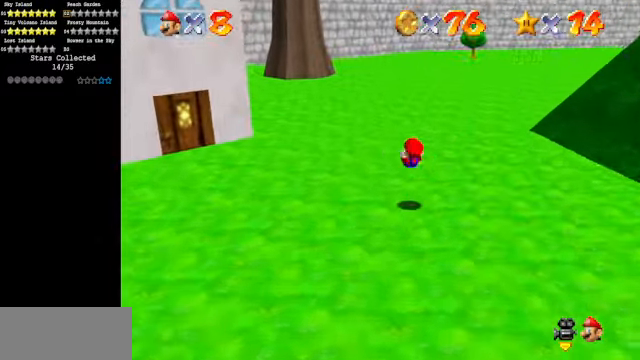
{"buttons": [], "left_stick": "up", "events": [[133, "C_UP", "down"], [200, "C_UP", "up"], [366, "B", "down"], [500, "B", "up"]]}
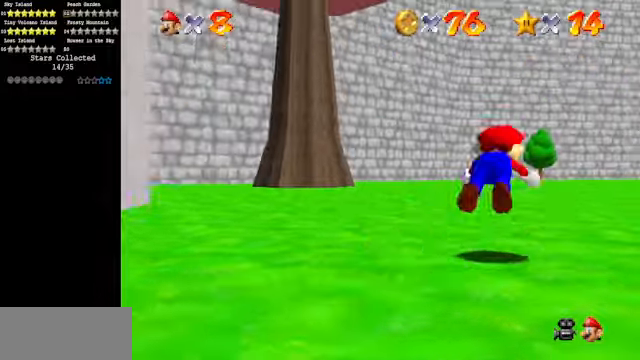
{"buttons": [], "left_stick": "up", "events": [[266, "A", "down"], [333, "A", "up"]]}
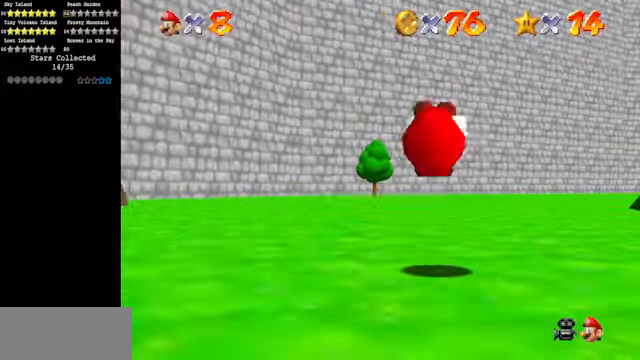
{"buttons": ["B"], "left_stick": "up", "events": [[366, "B", "down"]]}
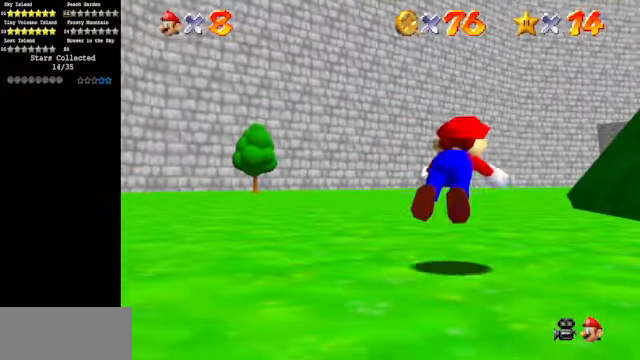
{"buttons": ["C_DOWN"], "left_stick": "up", "events": [[33, "B", "up"], [300, "A", "down"], [333, "A", "up"], [466, "C_DOWN", "down"]]}
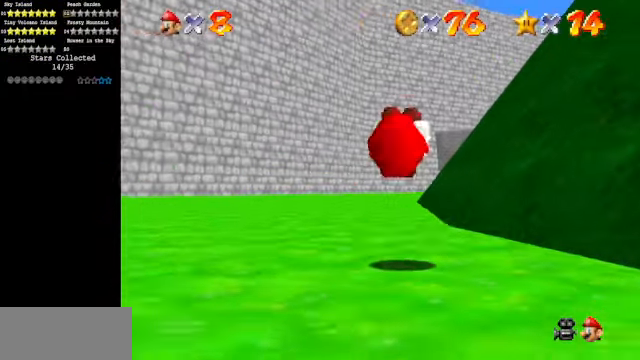
{"buttons": [], "left_stick": "up", "events": [[133, "C_DOWN", "up"], [333, "A", "down"], [333, "B", "down"], [466, "A", "up"], [466, "B", "up"]]}
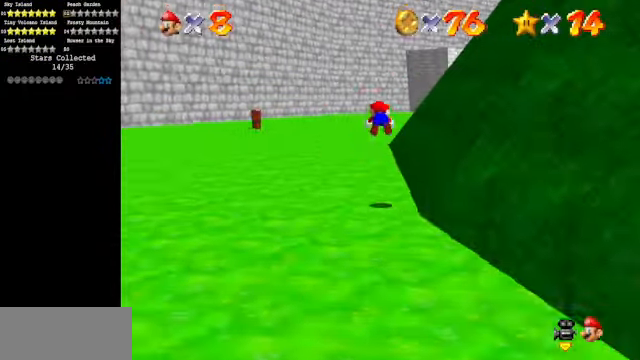
{"buttons": [], "left_stick": "up", "events": []}
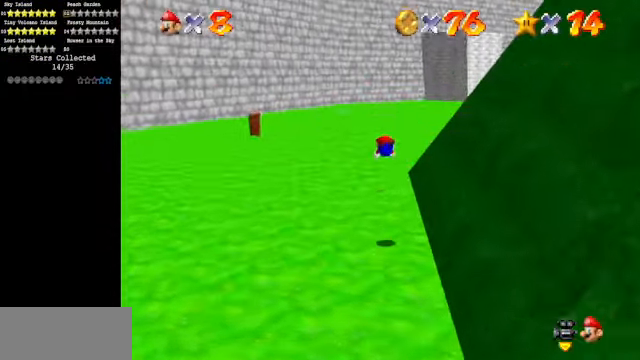
{"buttons": [], "left_stick": "up", "events": [[300, "A", "down"], [366, "A", "up"]]}
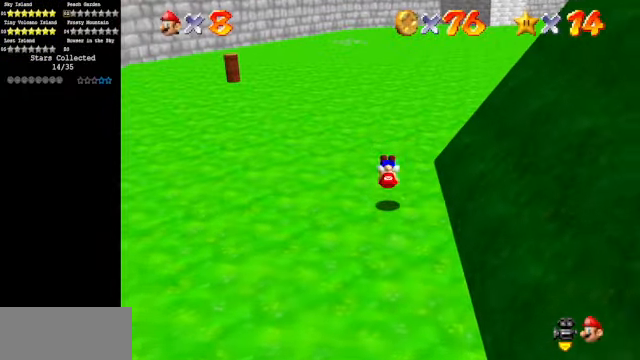
{"buttons": ["B"], "left_stick": "up", "events": [[66, "C_DOWN", "down"], [66, "C_RIGHT", "down"], [200, "C_DOWN", "up"], [200, "C_RIGHT", "up"], [466, "B", "down"]]}
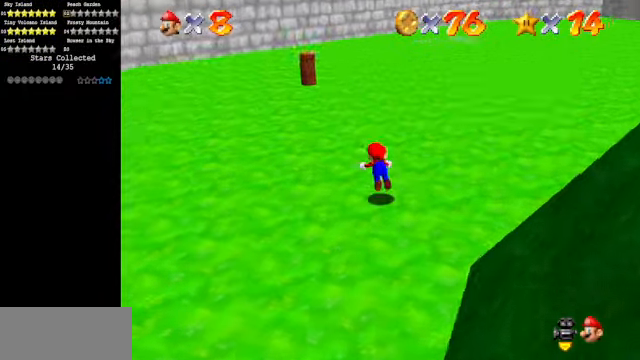
{"buttons": [], "left_stick": "up", "events": [[66, "B", "up"], [300, "A", "down"], [366, "A", "up"]]}
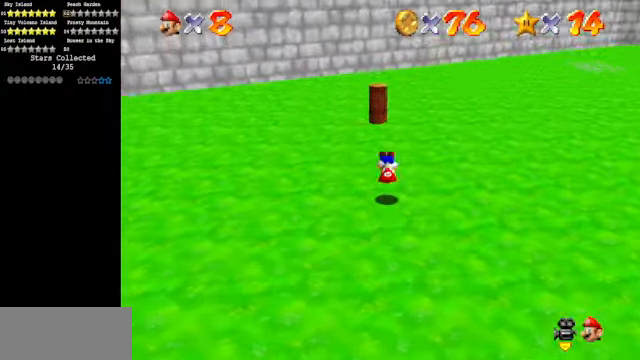
{"buttons": [], "left_stick": "up", "events": []}
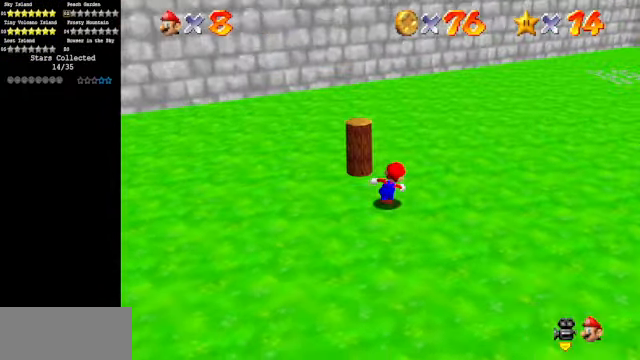
{"buttons": [], "left_stick": "left", "events": [[366, "left_stick", "up-left"], [500, "left_stick", "left"]]}
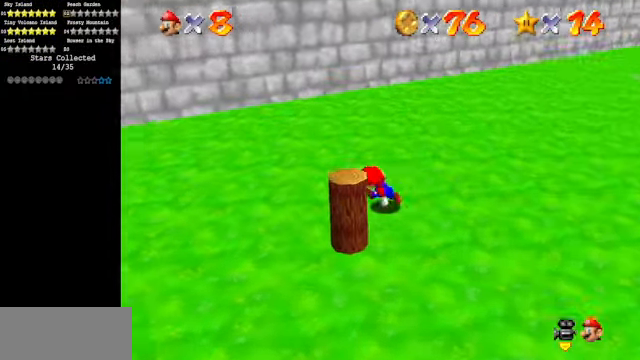
{"buttons": [], "left_stick": "down-right", "events": [[167, "left_stick", "down-left"], [267, "left_stick", "down"], [500, "left_stick", "down-right"]]}
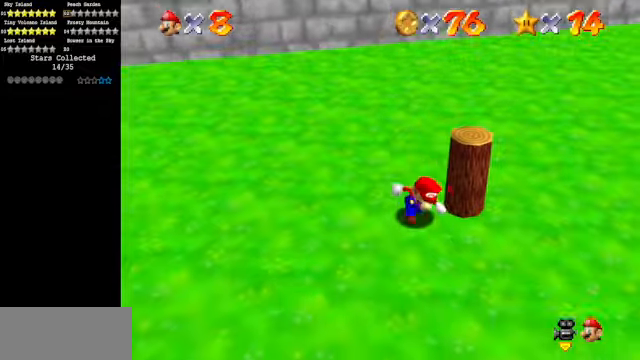
{"buttons": [], "left_stick": "up-left", "events": [[100, "left_stick", "right"], [200, "left_stick", "up-right"], [367, "left_stick", "up-left"]]}
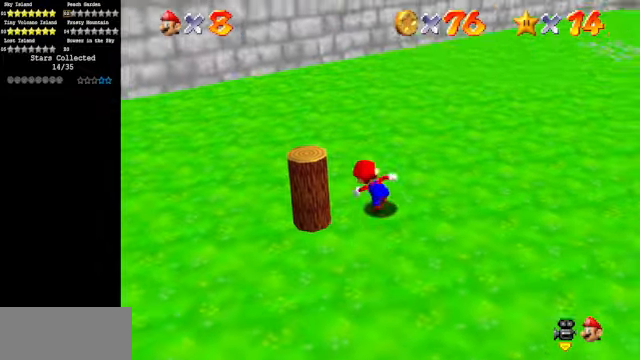
{"buttons": [], "left_stick": "down-right", "events": [[67, "left_stick", "left"], [300, "left_stick", "down"], [467, "left_stick", "down-right"]]}
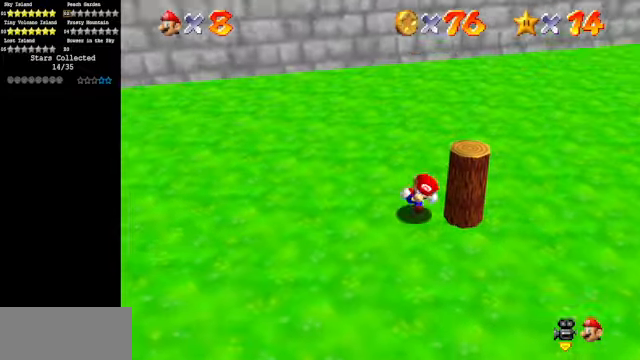
{"buttons": [], "left_stick": "up", "events": [[200, "left_stick", "up-right"], [367, "left_stick", "up"]]}
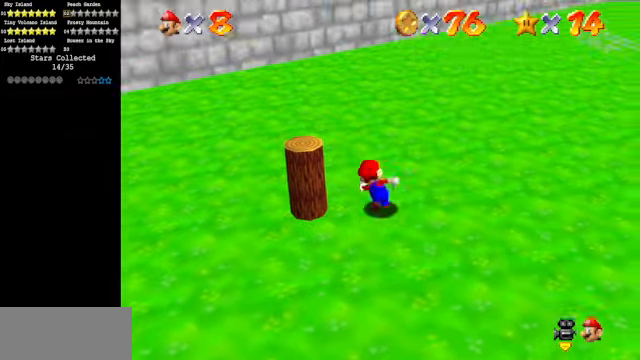
{"buttons": [], "left_stick": "down", "events": [[67, "left_stick", "up-left"], [200, "left_stick", "left"], [334, "left_stick", "down-left"], [434, "left_stick", "down"]]}